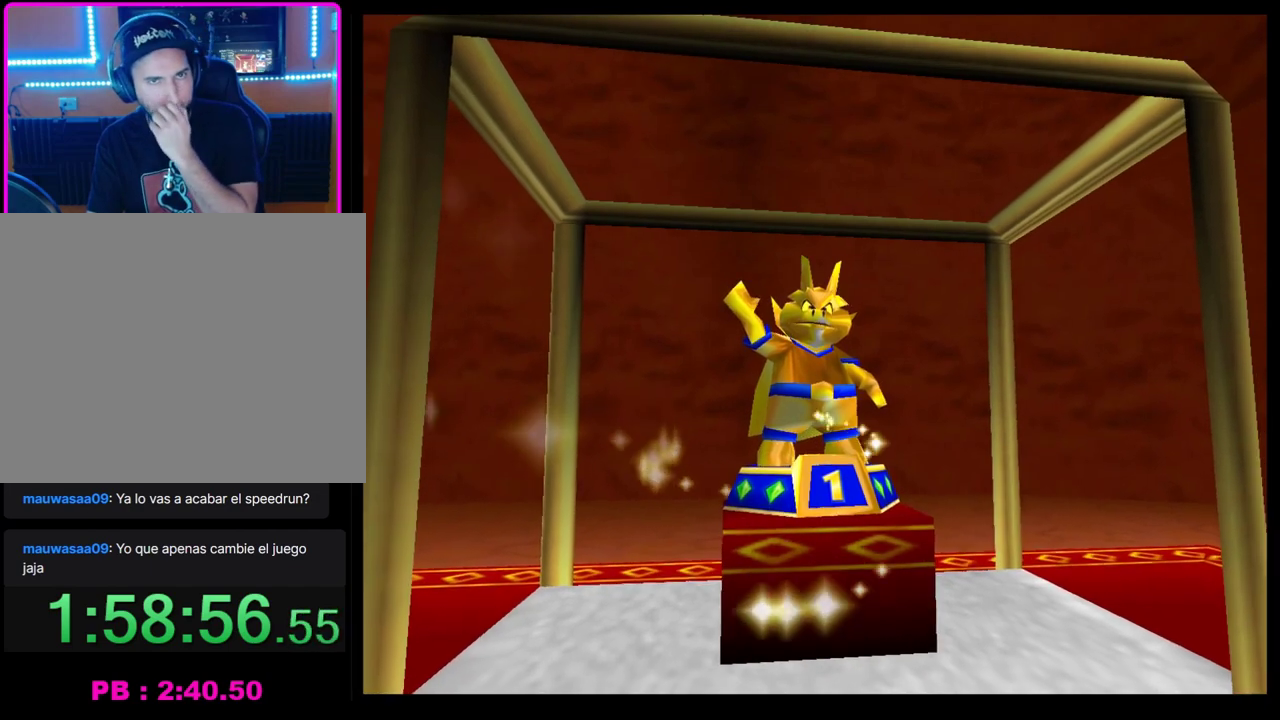
Gameplay with a controller (PlayStation layout); each line is a JSON object with the inputs held at the frame after it. "events" lists button and stick changes between this image and that frame as [ms after this image, input, new state], when the widget could be followed in between. Not read: L3 R3 right_stick.
{"buttons": ["CROSS"], "left_stick": "center", "events": [[83, "CROSS", "down"], [167, "CROSS", "up"], [267, "CROSS", "down"], [367, "CROSS", "up"], [433, "CROSS", "down"]]}
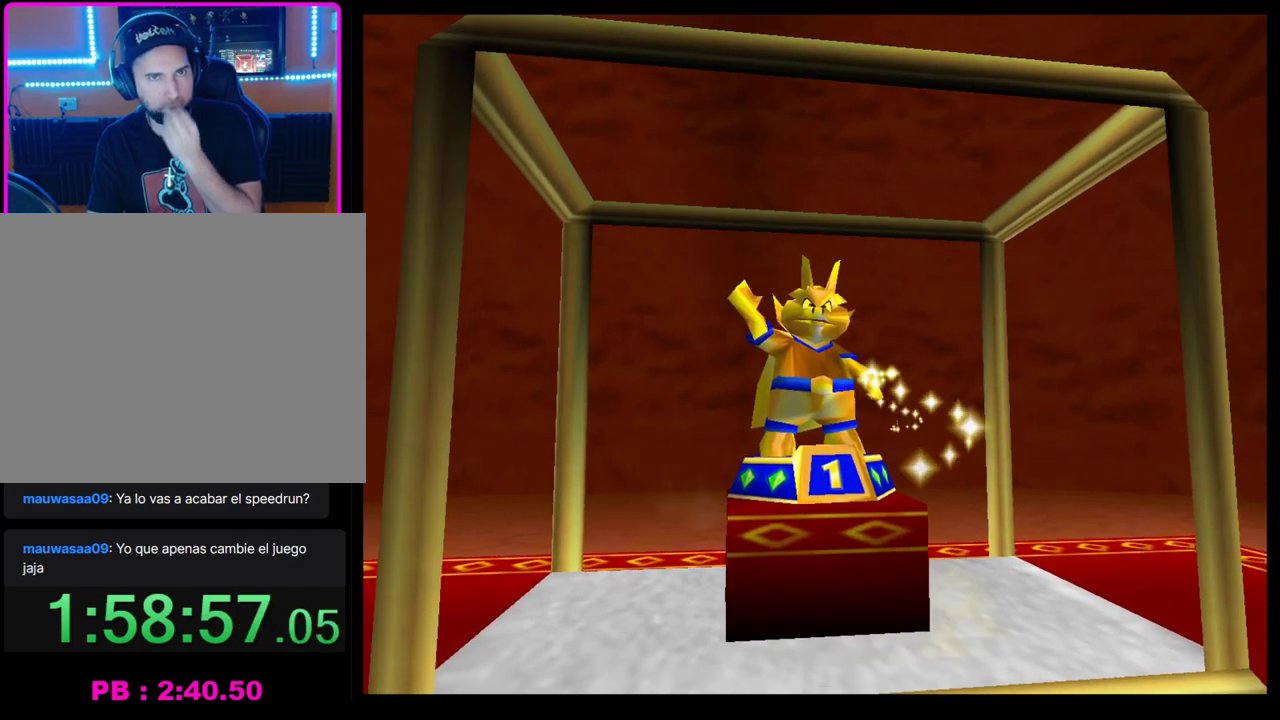
{"buttons": ["CROSS"], "left_stick": "center", "events": [[17, "CROSS", "up"], [83, "CROSS", "down"], [183, "CROSS", "up"], [283, "CROSS", "down"], [333, "CROSS", "up"], [433, "CROSS", "down"]]}
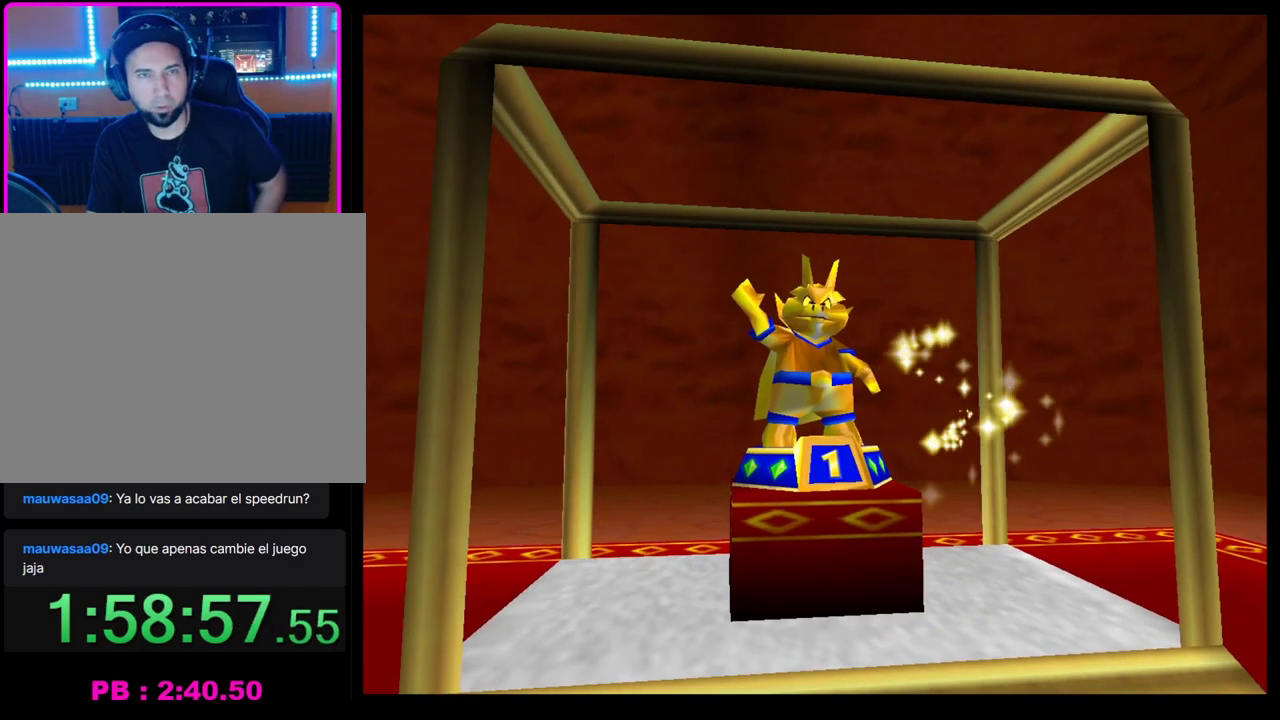
{"buttons": ["CROSS"], "left_stick": "center", "events": [[17, "CROSS", "up"], [117, "CROSS", "down"], [183, "CROSS", "up"], [250, "CROSS", "down"], [350, "CROSS", "up"], [433, "CROSS", "down"]]}
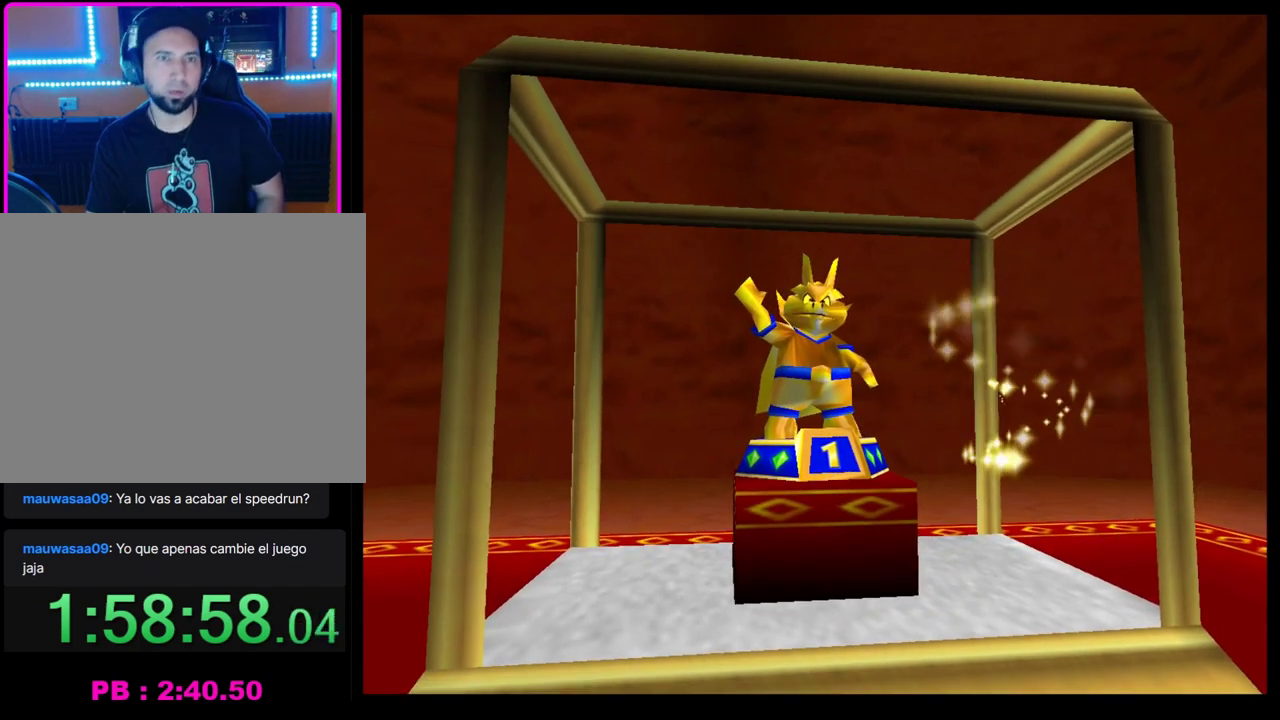
{"buttons": ["CROSS"], "left_stick": "center", "events": [[17, "CROSS", "up"], [117, "CROSS", "down"], [200, "CROSS", "up"], [267, "CROSS", "down"], [350, "CROSS", "up"], [433, "CROSS", "down"]]}
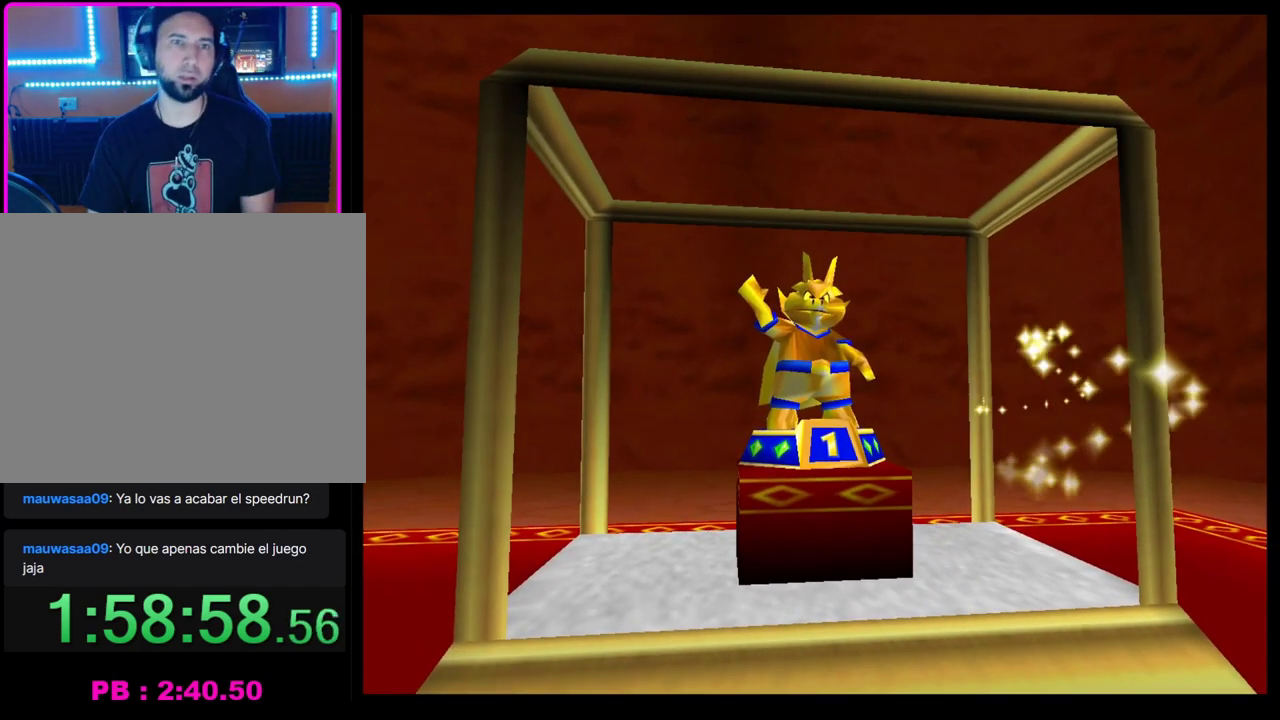
{"buttons": [], "left_stick": "center", "events": [[17, "CROSS", "up"], [83, "CROSS", "down"], [183, "CROSS", "up"], [250, "CROSS", "down"], [317, "CROSS", "up"], [417, "CROSS", "down"], [500, "CROSS", "up"]]}